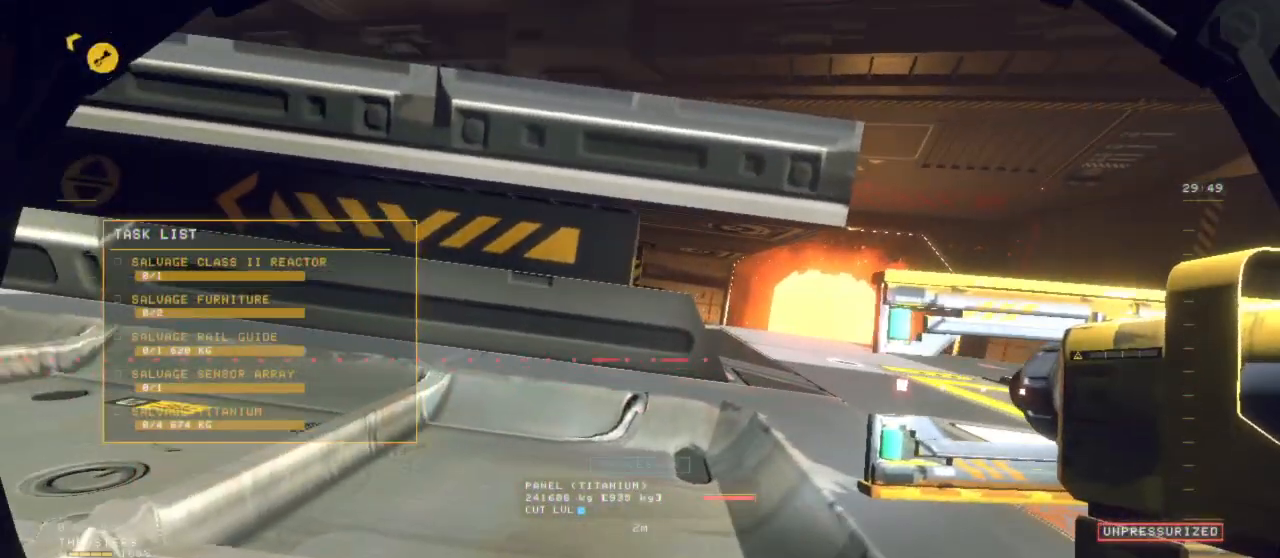
Gameplay with keyboard and mouse; each line is a JSON object with the keys and mouse buttons held at the frame after it. "events" lists presses ("down") and releases ("up") of "1", "2", "3", "4", "5", "6", "7", "8", "a", "alt", "b", "c", "ctrl", "d", "e", "escape", "f", "g", "h", "q", "r", "s", "shift", "space", "t", "v", "w", "x", "y", "z", "mouse_left", "mouse_wheel", "mouse_right", "mouse_mb4" and "mouse_mb5" between this image and that frame as [ms after this image, input, new state], when the widget could be followed in between. "mouse_left", "mouse_wheel", "mouse_right", "mouse_mb4", "mouse_mb5" = the "left", "wheel", "right", "mb4", "mb5" buttons of the "mouse" list. No other keys are recorded. "wheel" means that the mouse wheel is clicked or scrolled. Mouse movement is not recorded.
{"keys": ["d"], "mouse": [], "events": [[17, "e", "up"], [200, "space", "up"], [300, "d", "down"], [483, "z", "up"]]}
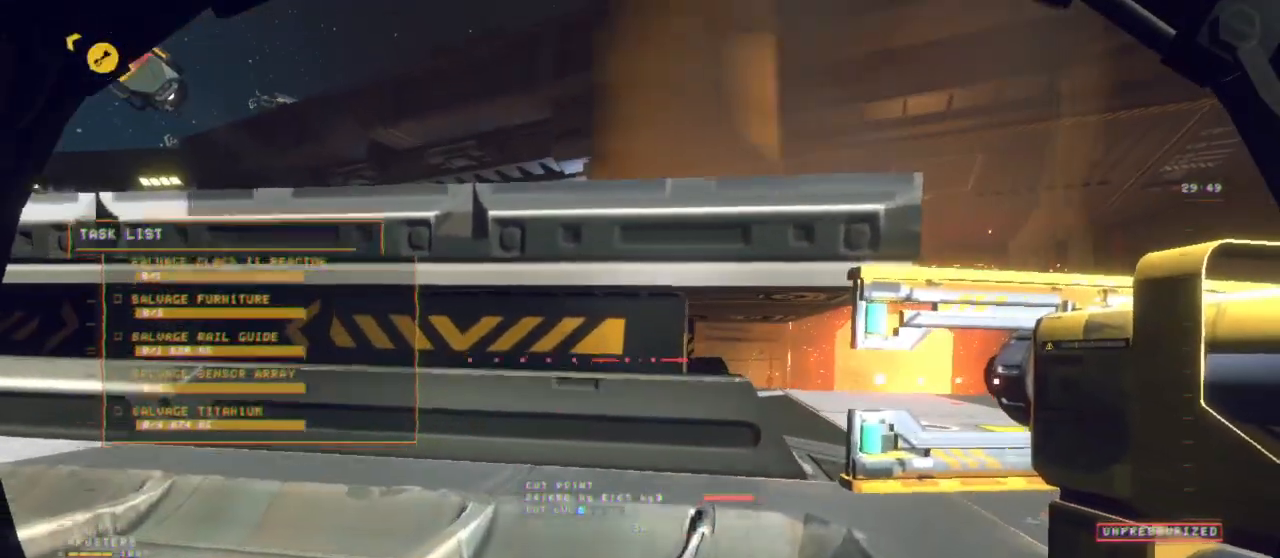
{"keys": ["ctrl"], "mouse": ["left"], "events": [[83, "d", "up"], [183, "ctrl", "down"], [317, "a", "down"], [417, "mouse_left", "down"], [500, "a", "up"]]}
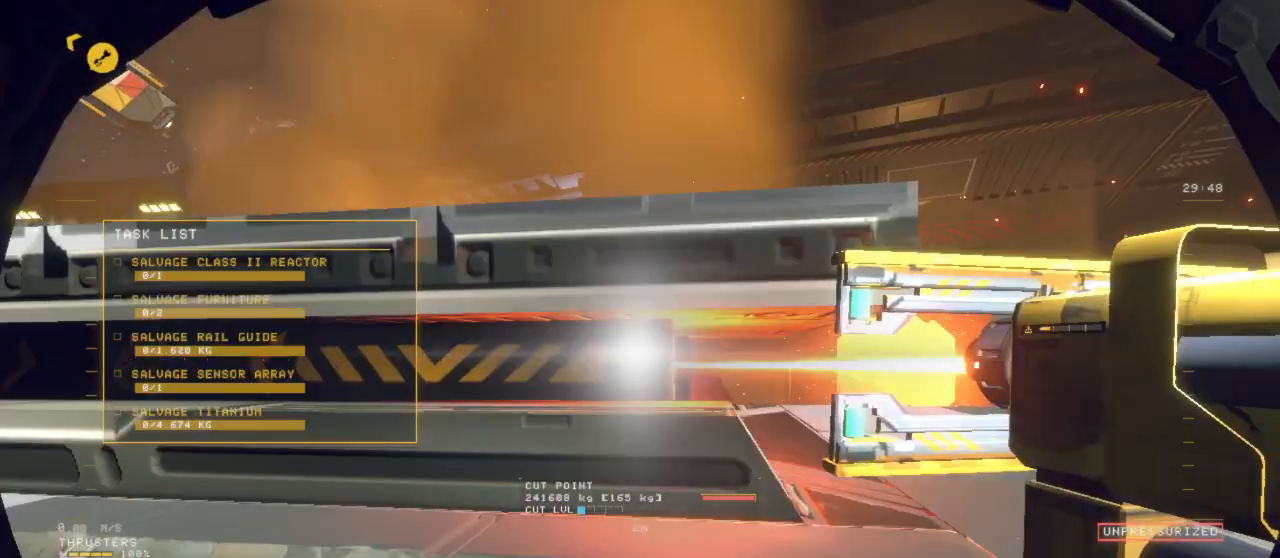
{"keys": ["q", "space"], "mouse": [], "events": [[100, "ctrl", "up"], [133, "mouse_left", "up"], [233, "2", "down"], [383, "2", "up"], [467, "q", "down"], [467, "space", "down"]]}
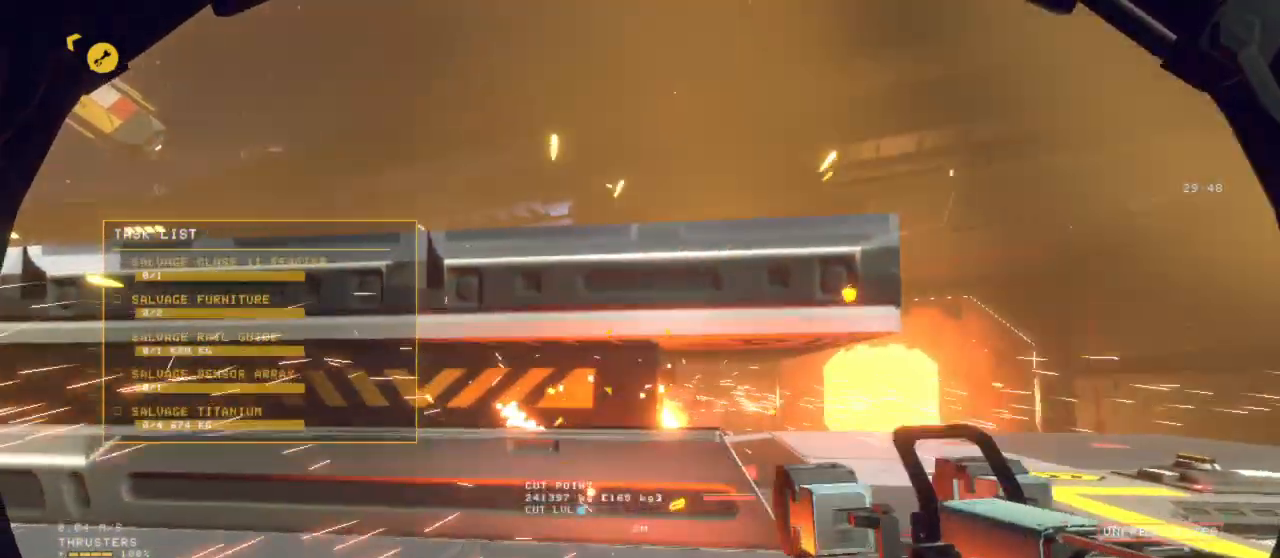
{"keys": ["q"], "mouse": ["left"], "events": [[250, "space", "up"], [467, "mouse_left", "down"]]}
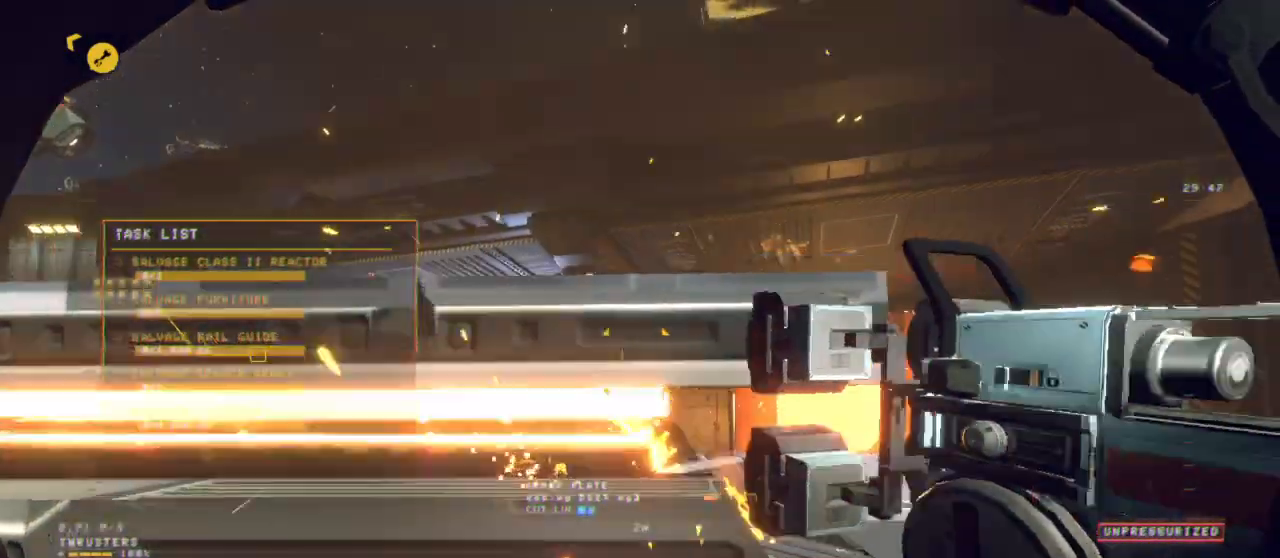
{"keys": ["f", "z"], "mouse": ["left"], "events": [[167, "f", "down"], [367, "q", "up"], [417, "z", "down"]]}